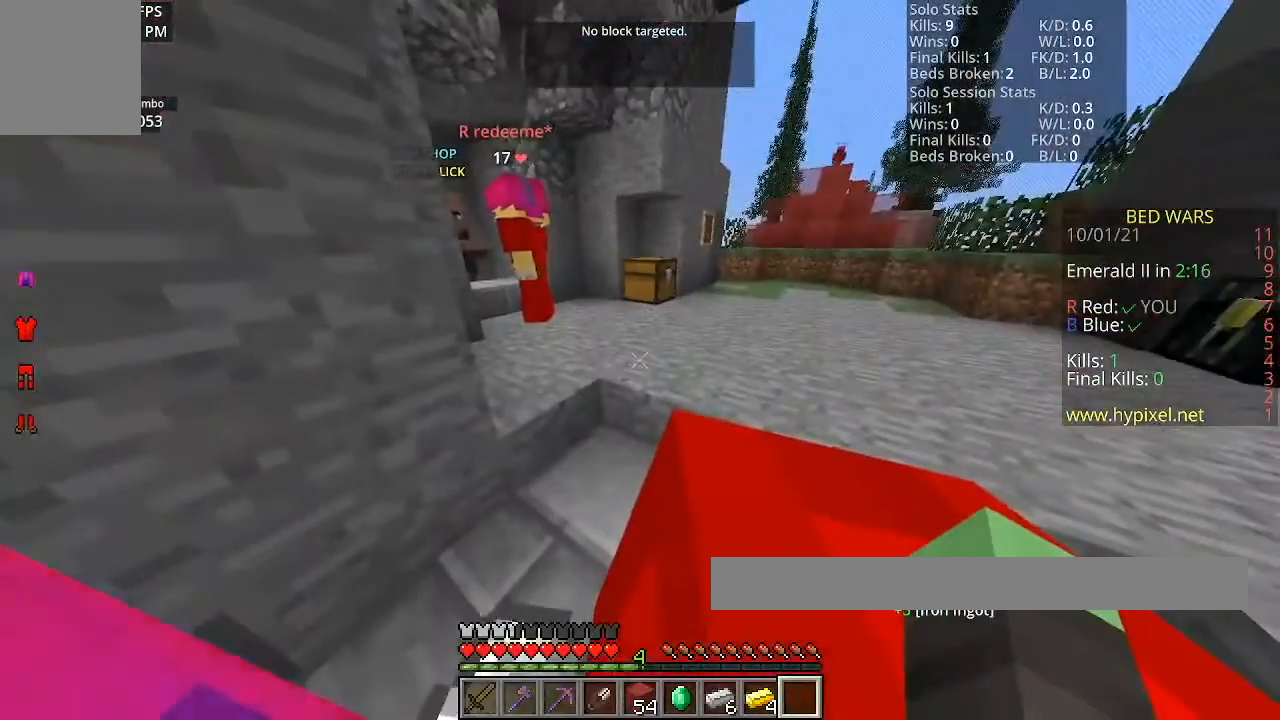
Gameplay with keyboard and mouse; each line is a JSON object with the keys and mouse buttons held at the frame after it. "events" lists presses ("down") and releases ("up") of "a", "d", "s", "space", "w", "mouse_left" and "mouse_right" between this image and that frame as [ms after this image, input, new state], when the widget could be followed in between. "mouse_left", "mouse_right" = the "left", "right" buttons of the "mouse" list. No other keys are recorded. Fast repeated clicks can show as one long hold. Mouse movement is not recorded.
{"keys": [], "mouse": [], "events": []}
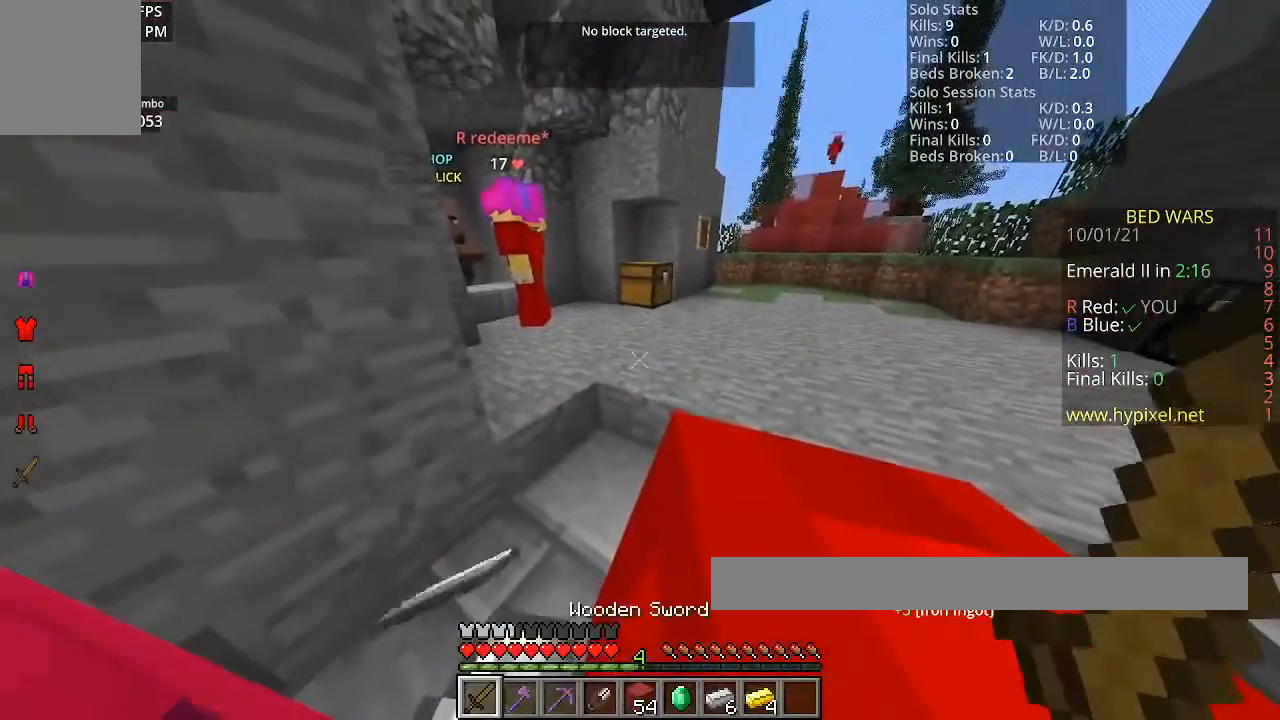
{"keys": [], "mouse": [], "events": []}
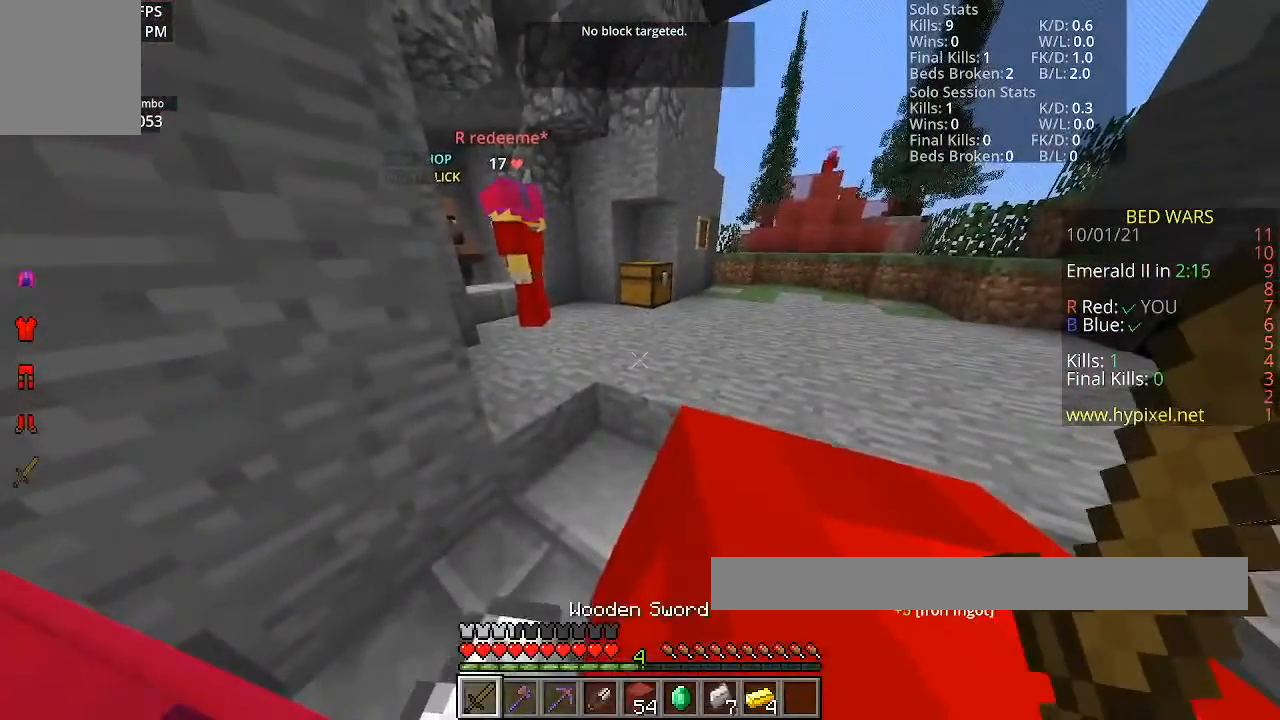
{"keys": [], "mouse": [], "events": []}
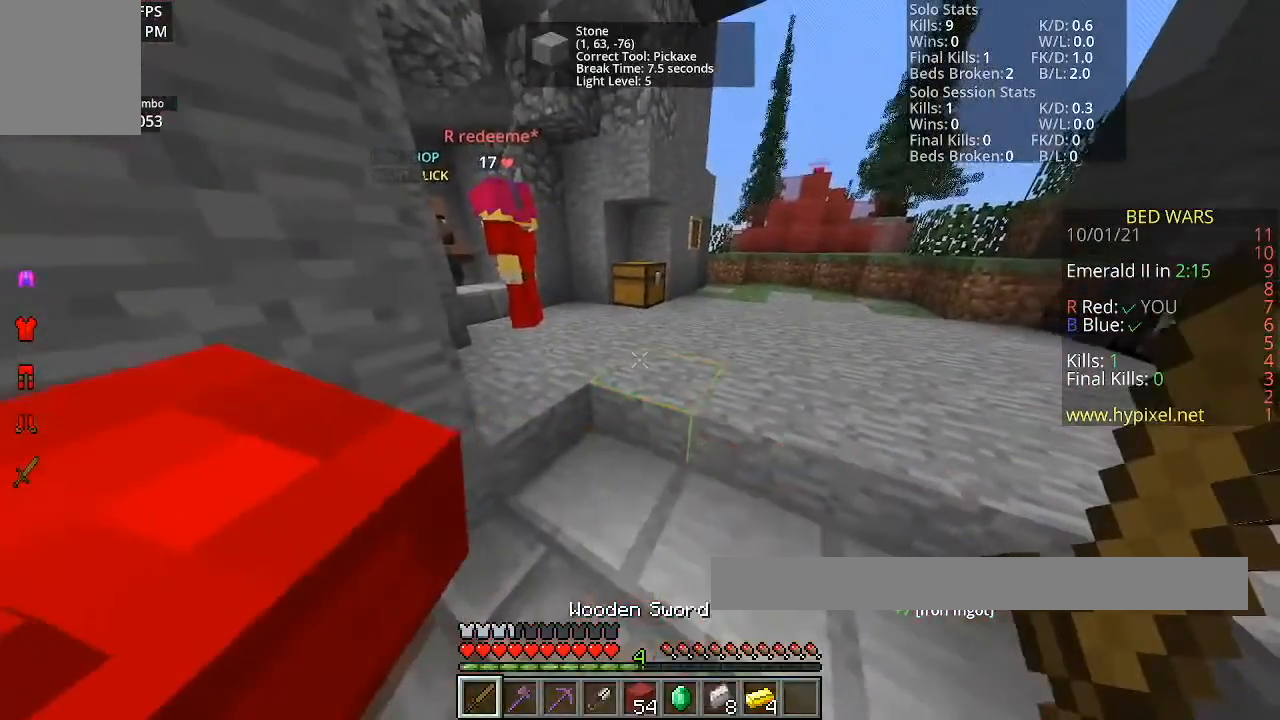
{"keys": ["space", "w"], "mouse": [], "events": [[134, "w", "down"], [401, "space", "down"]]}
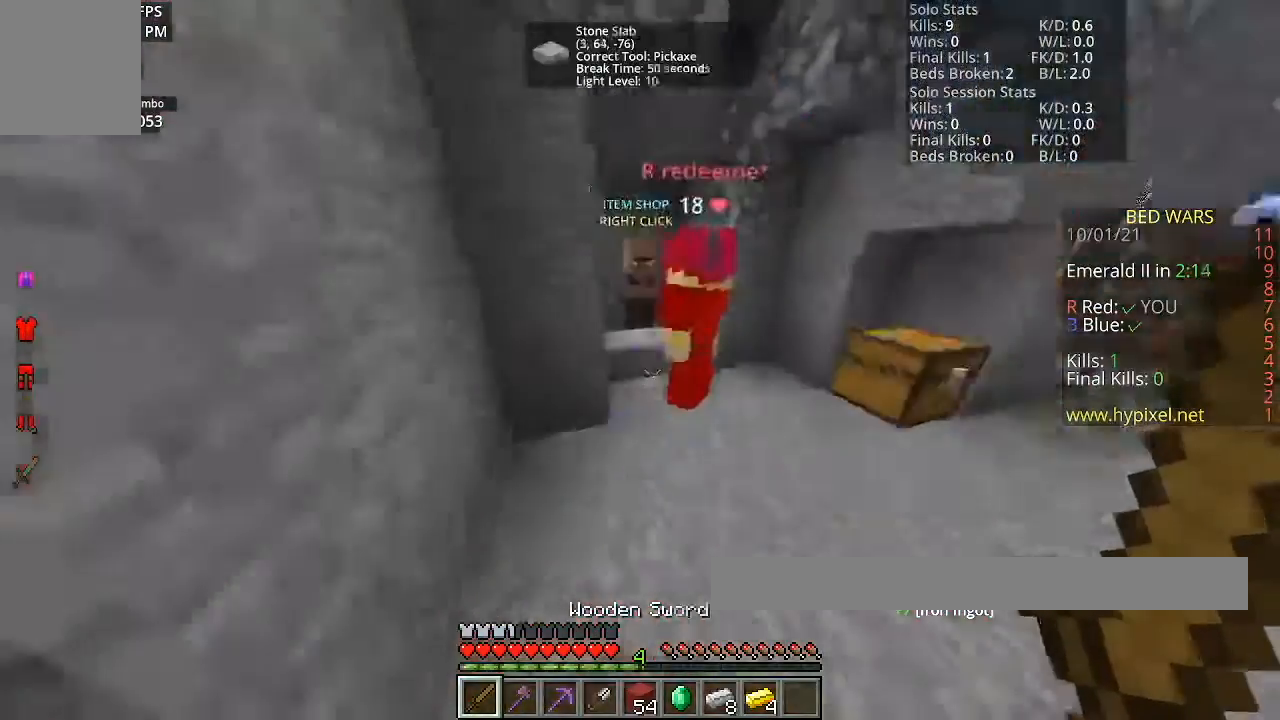
{"keys": ["w"], "mouse": [], "events": [[133, "space", "up"]]}
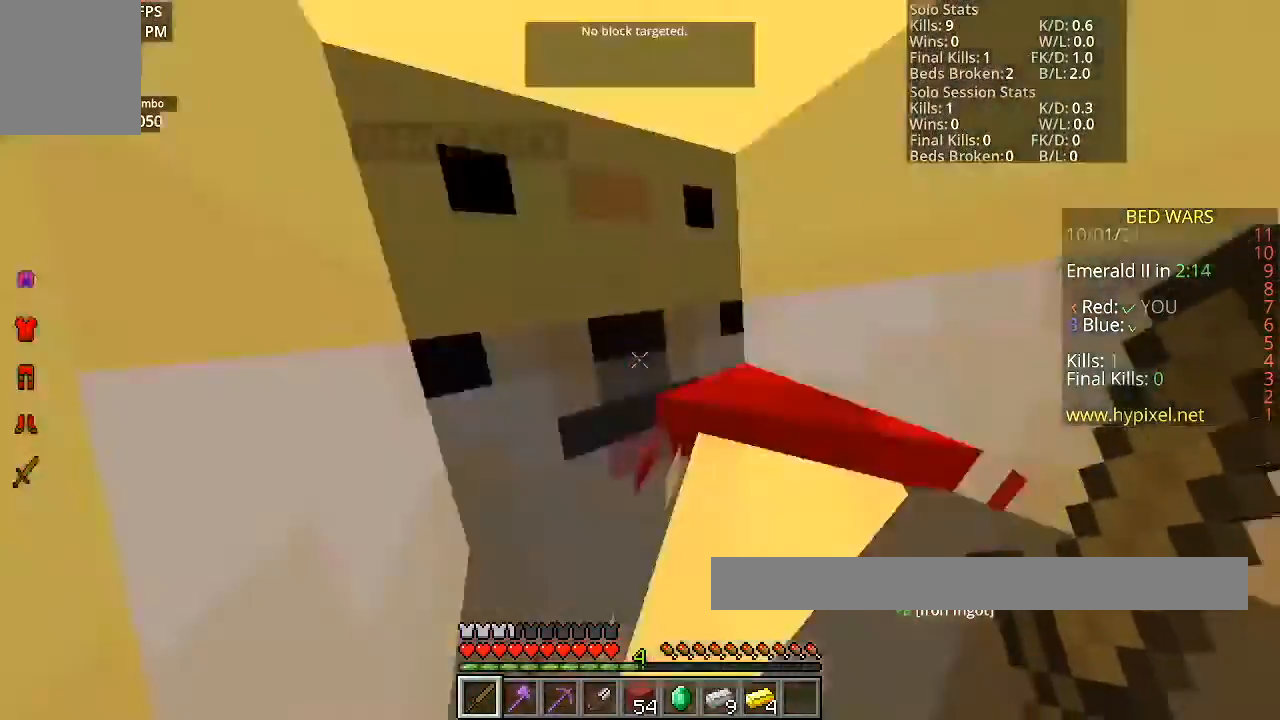
{"keys": ["w"], "mouse": [], "events": []}
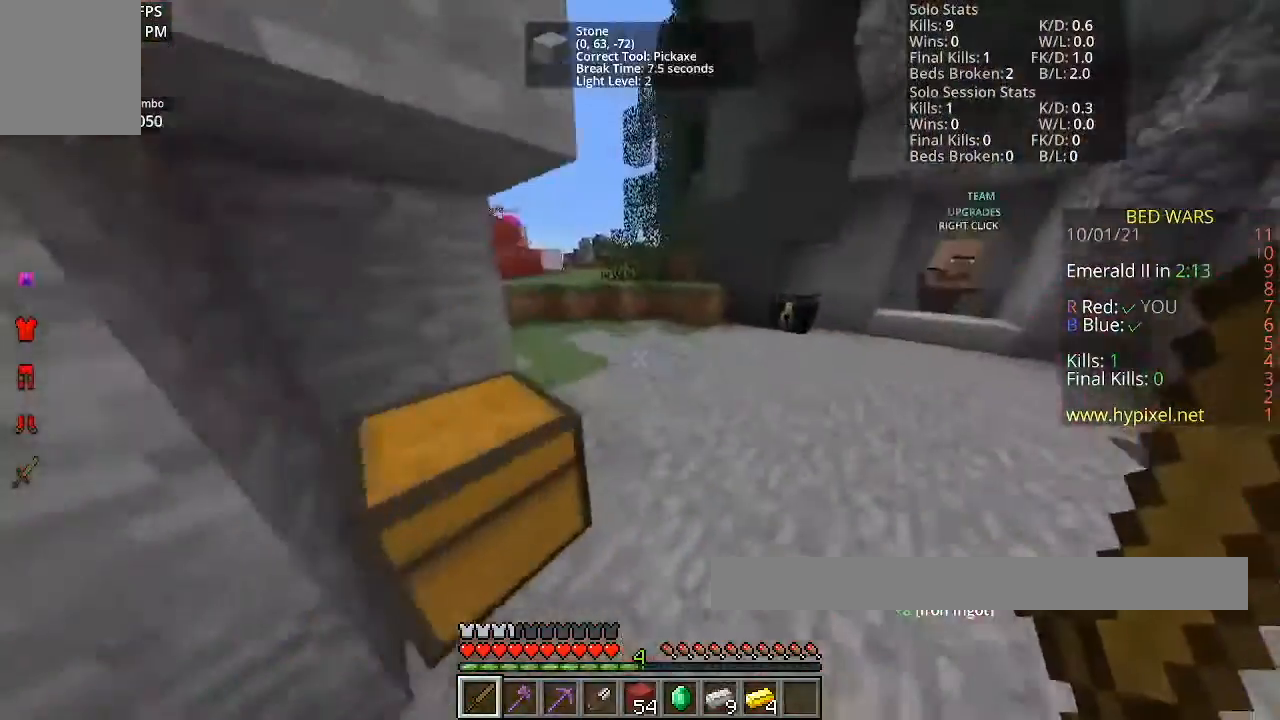
{"keys": ["w"], "mouse": [], "events": []}
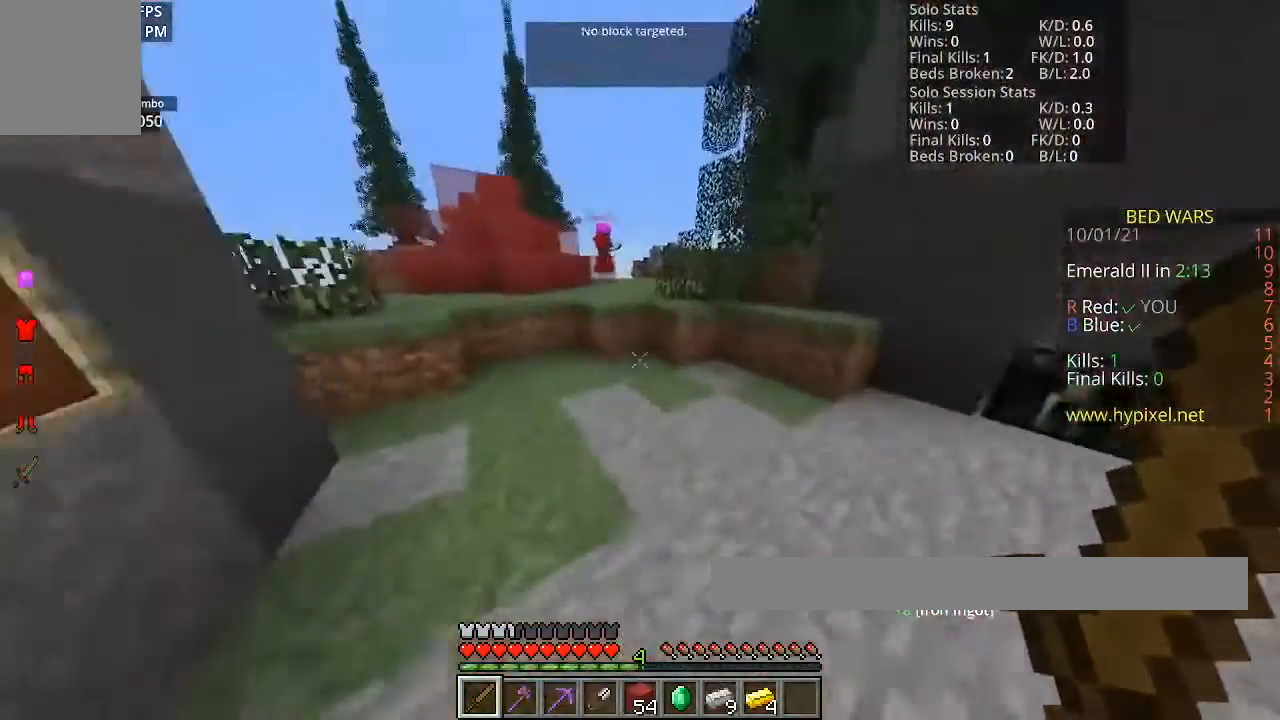
{"keys": ["space", "w"], "mouse": [], "events": [[434, "space", "down"]]}
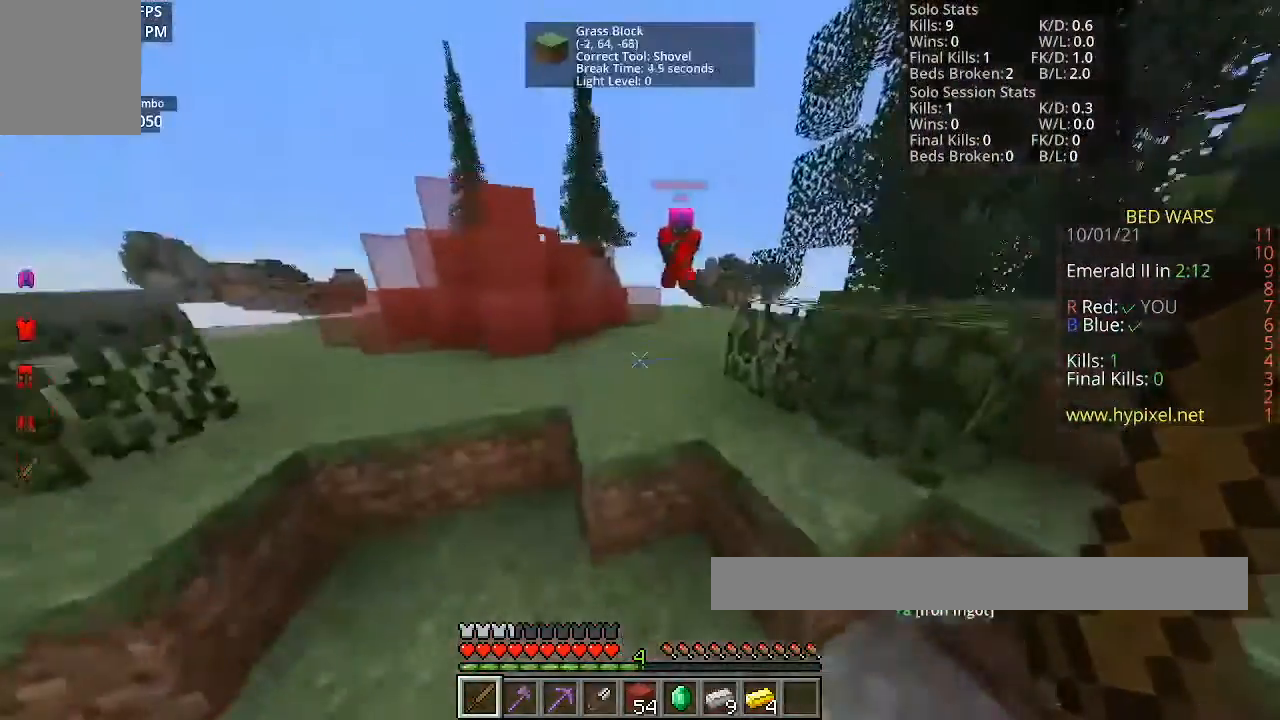
{"keys": ["space", "w"], "mouse": [], "events": []}
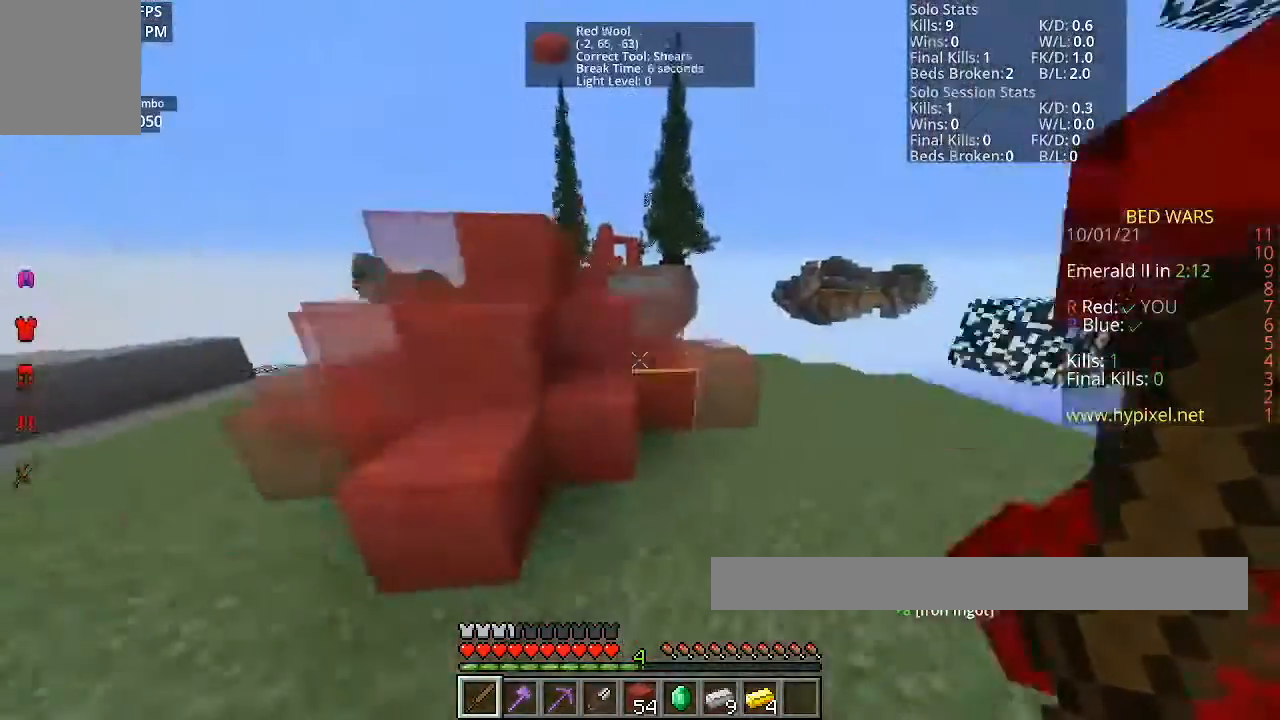
{"keys": ["space", "w"], "mouse": [], "events": []}
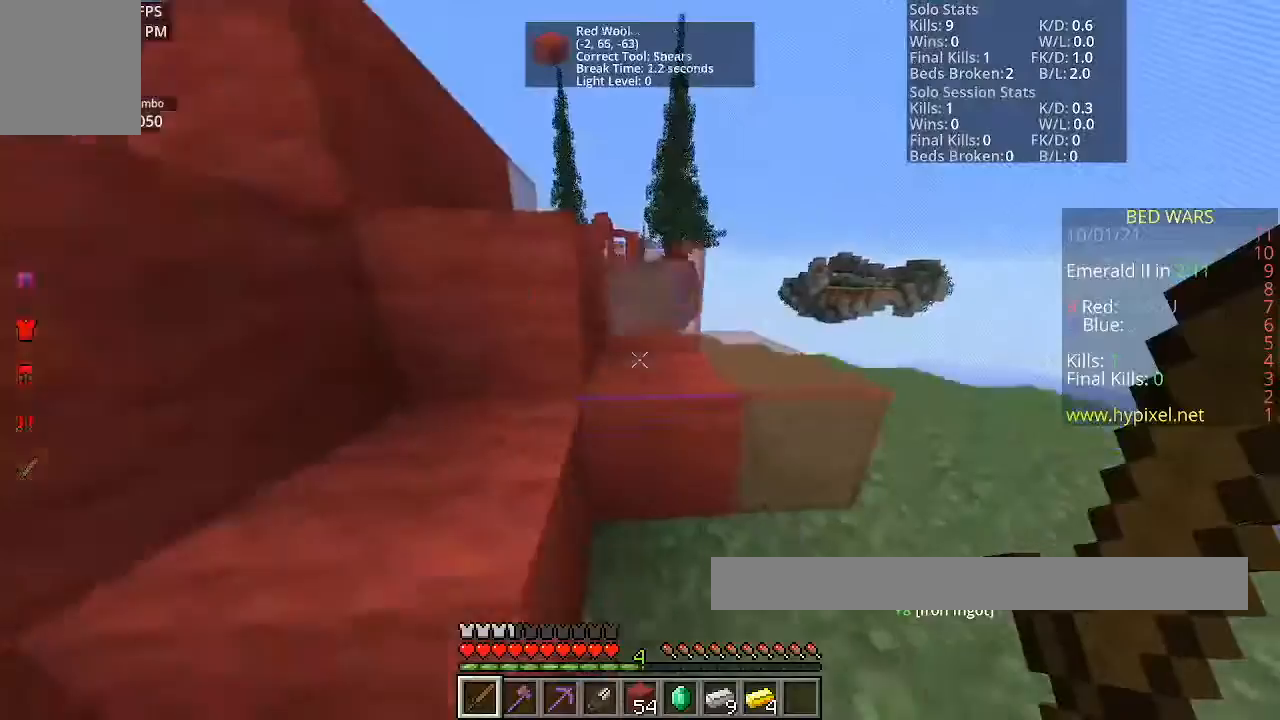
{"keys": ["w"], "mouse": [], "events": [[133, "space", "up"]]}
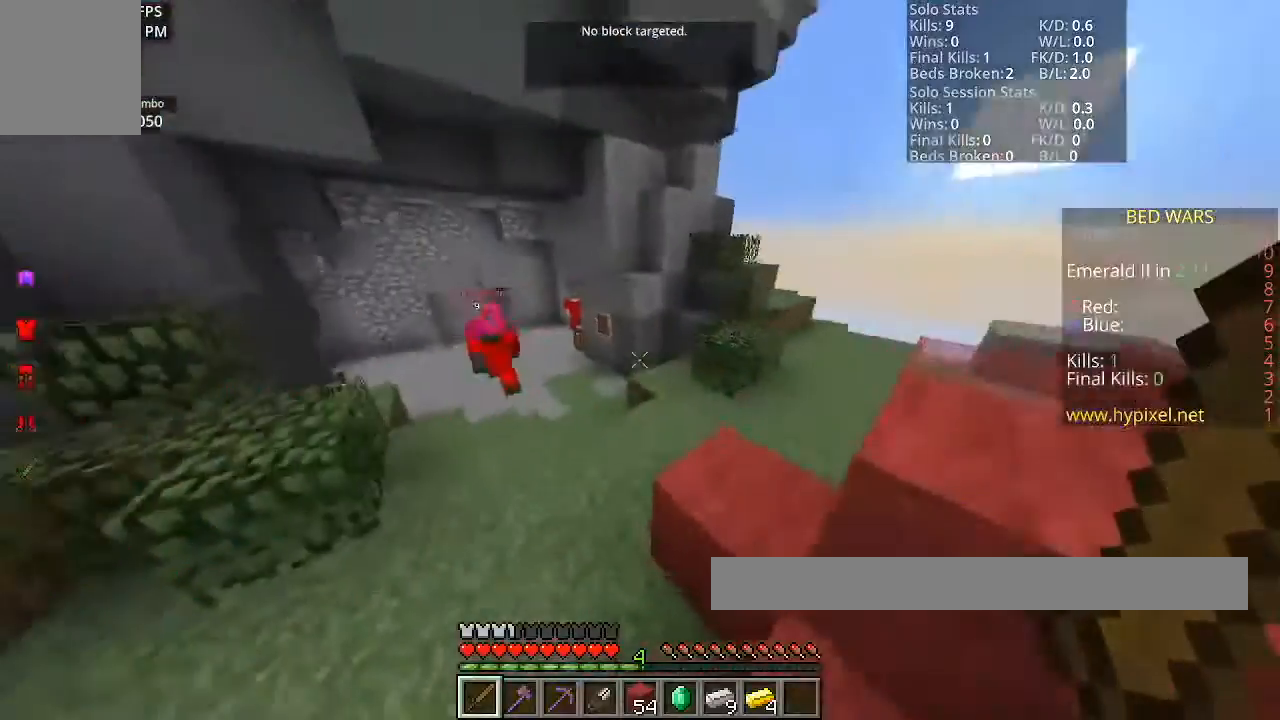
{"keys": ["space", "w"], "mouse": [], "events": [[334, "space", "down"]]}
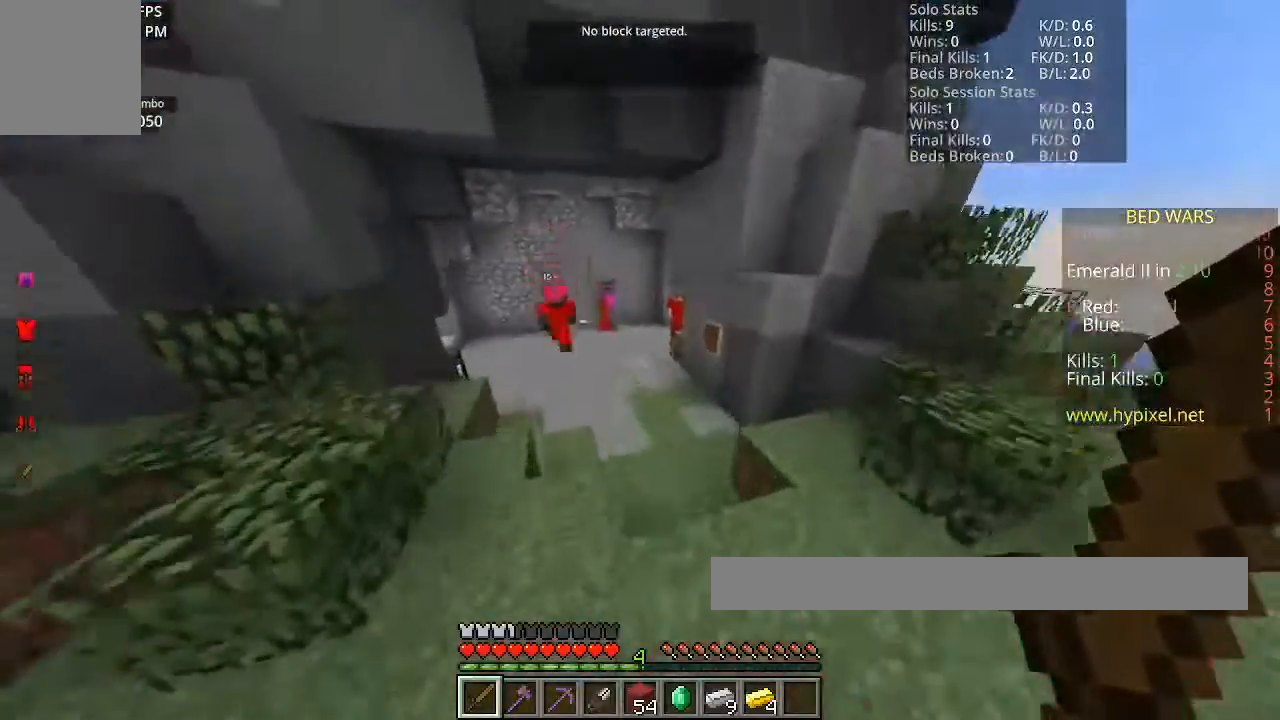
{"keys": ["space", "w"], "mouse": [], "events": []}
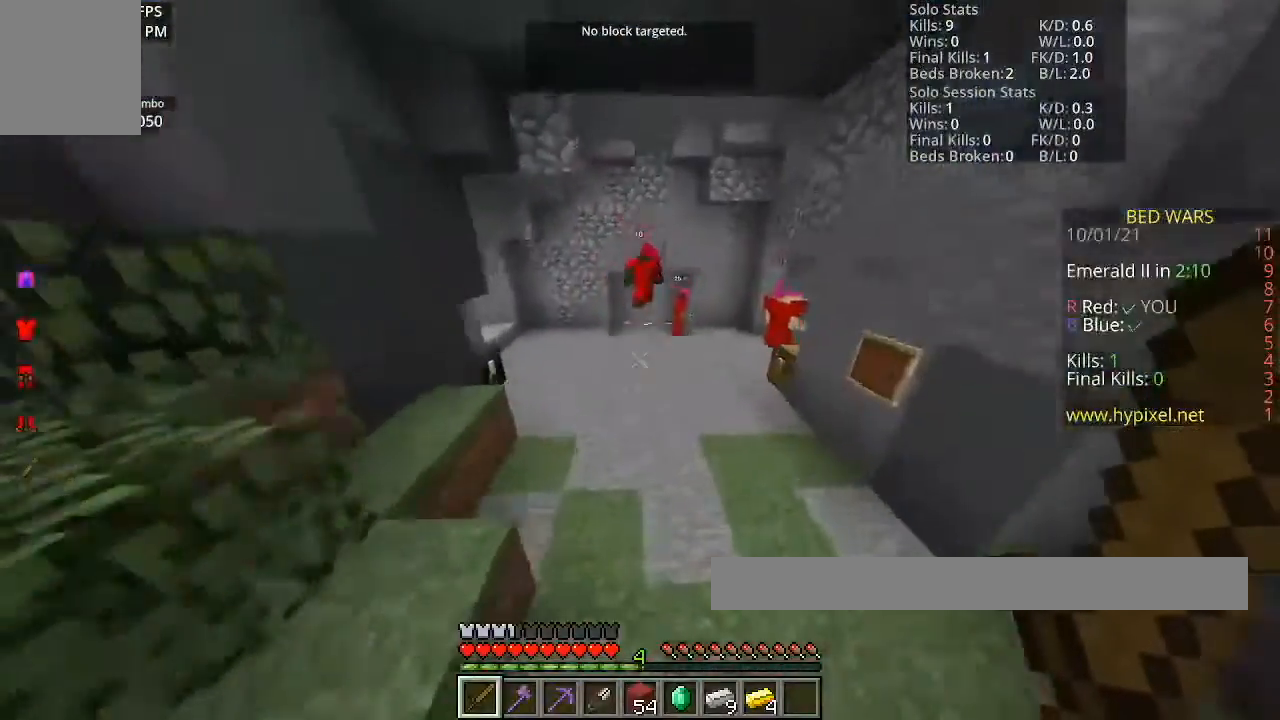
{"keys": ["space", "w"], "mouse": [], "events": []}
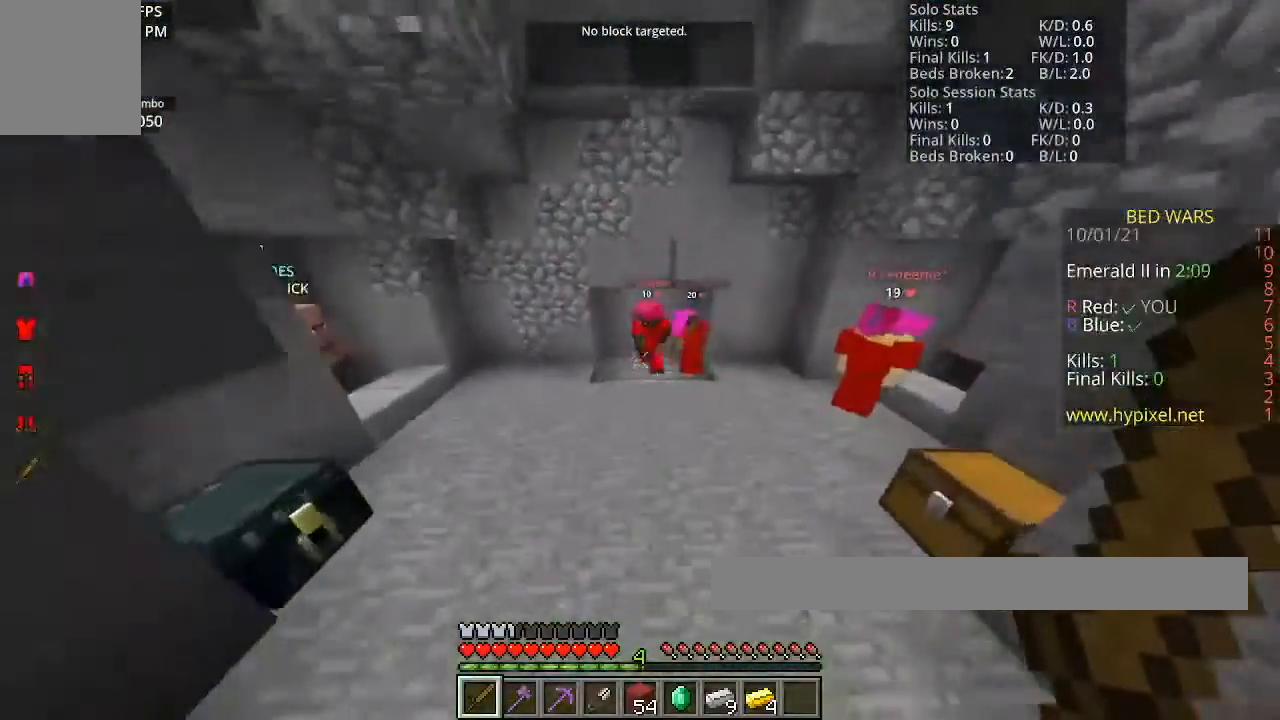
{"keys": ["space", "w"], "mouse": [], "events": []}
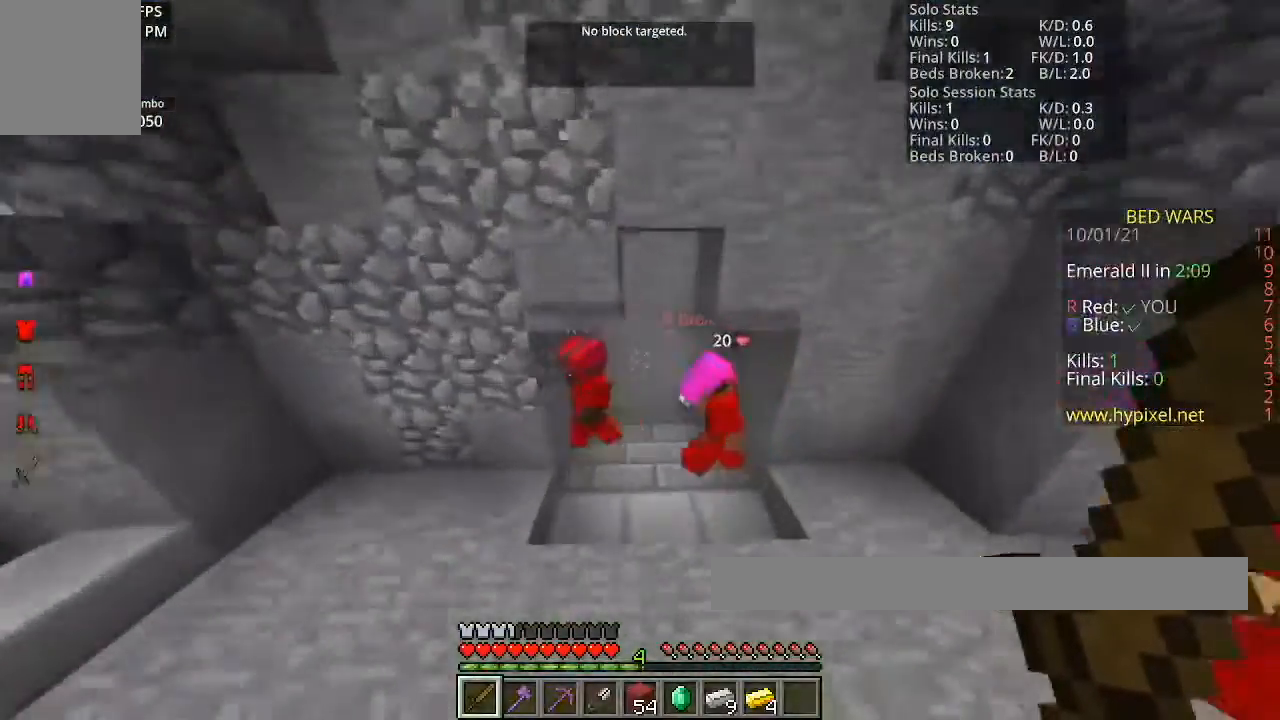
{"keys": ["w"], "mouse": [], "events": [[34, "space", "up"], [301, "mouse_left", "down"], [401, "mouse_left", "up"]]}
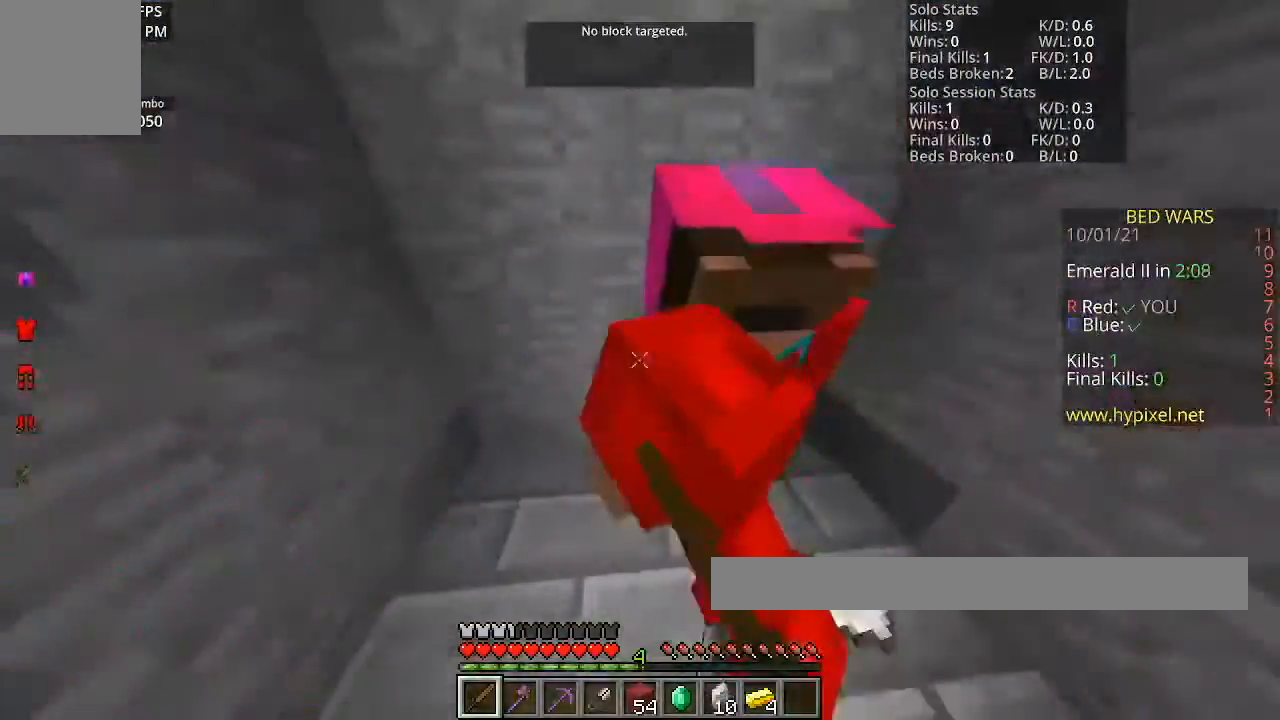
{"keys": [], "mouse": [], "events": [[34, "w", "up"]]}
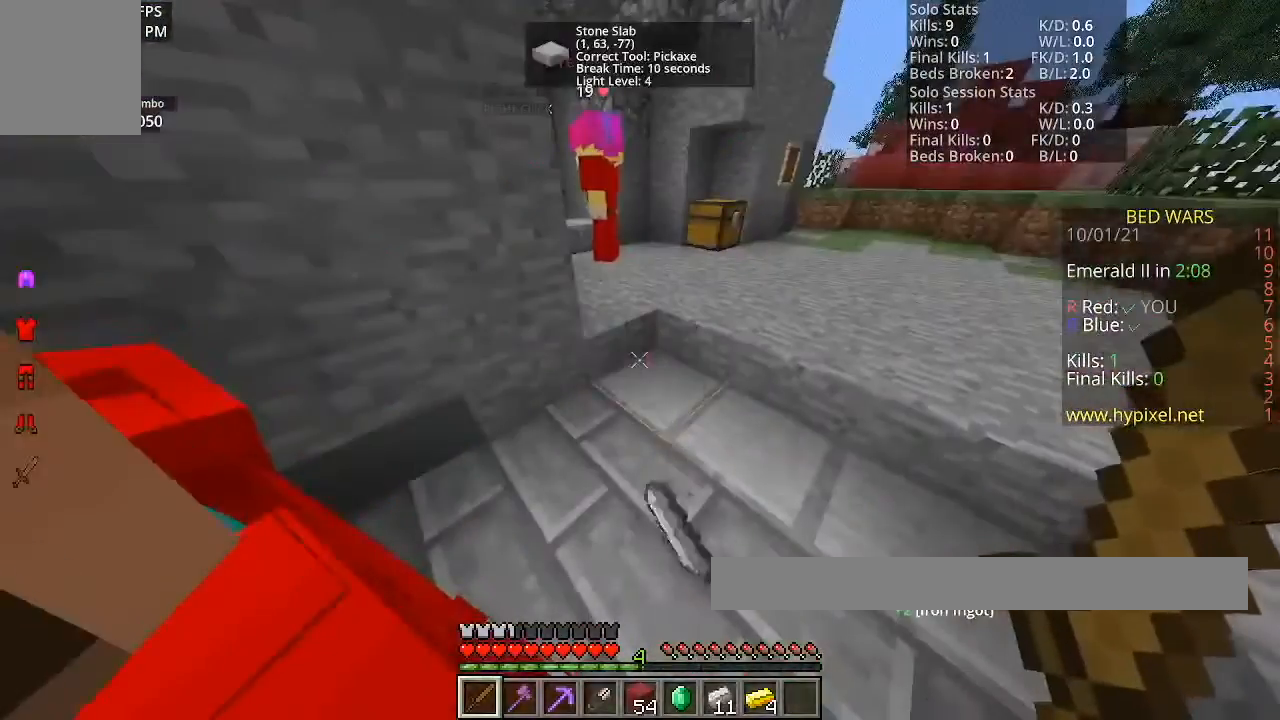
{"keys": [], "mouse": [], "events": []}
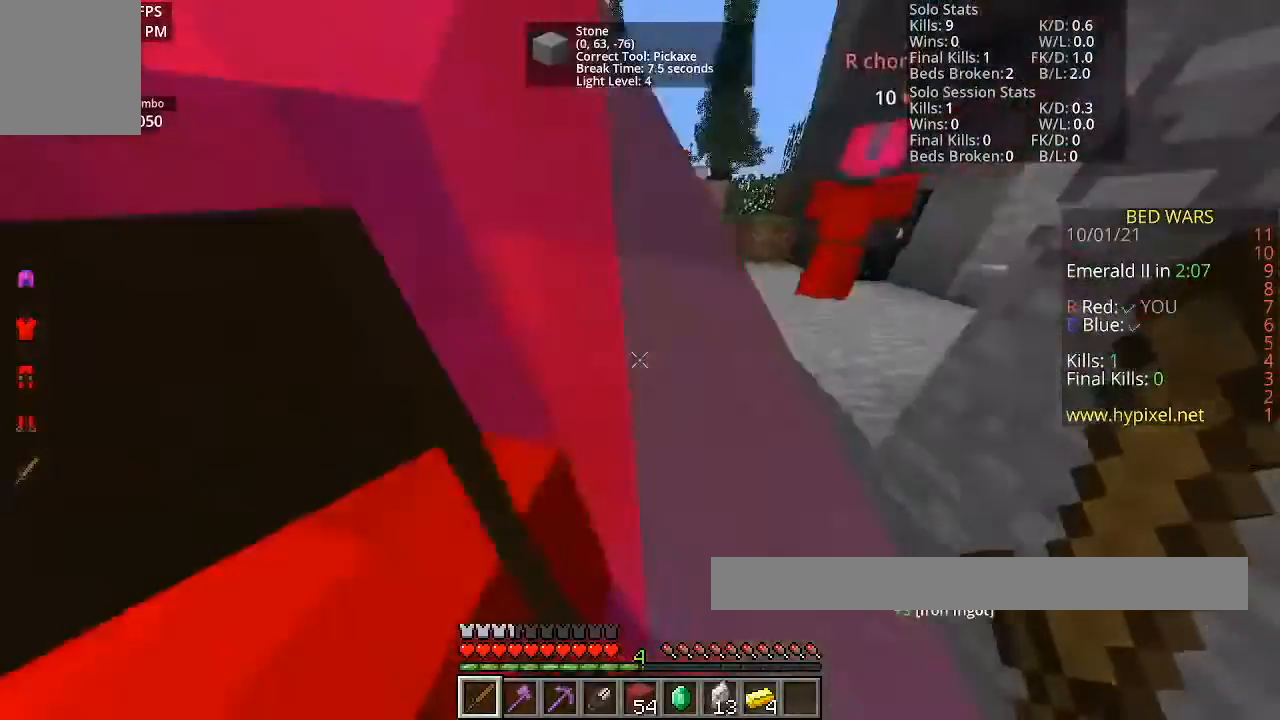
{"keys": [], "mouse": [], "events": []}
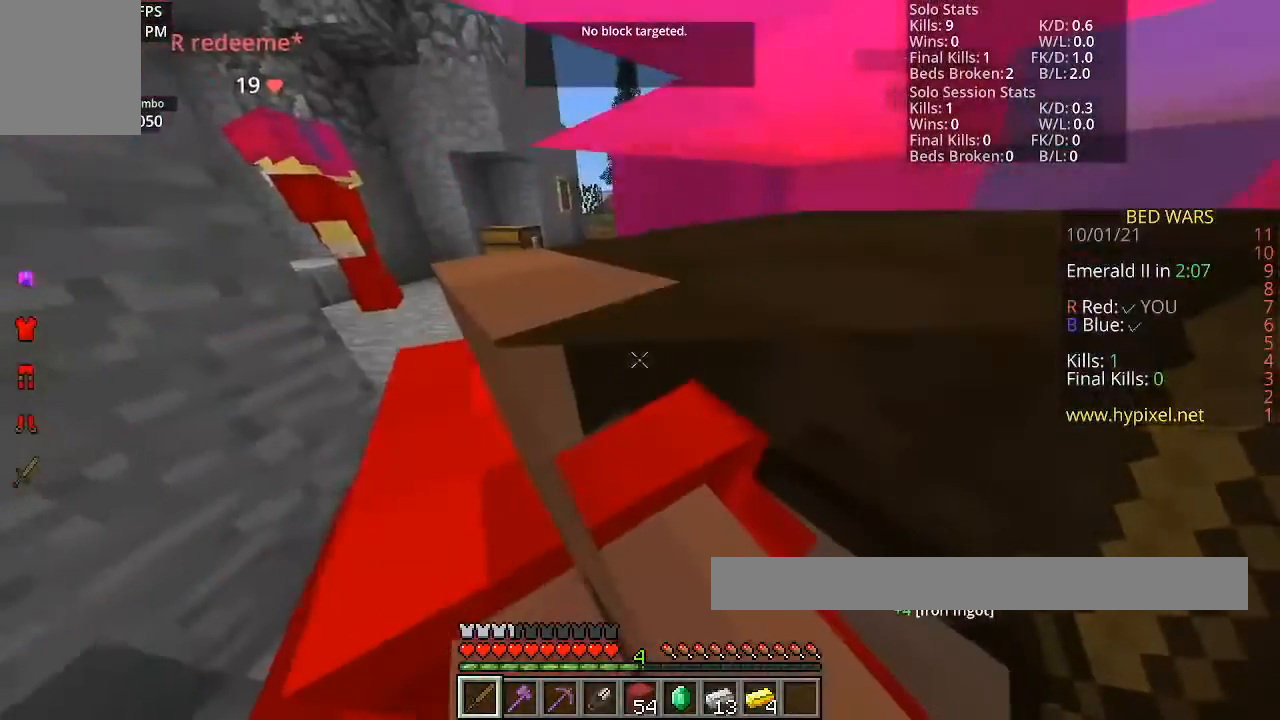
{"keys": ["w"], "mouse": [], "events": [[367, "w", "down"]]}
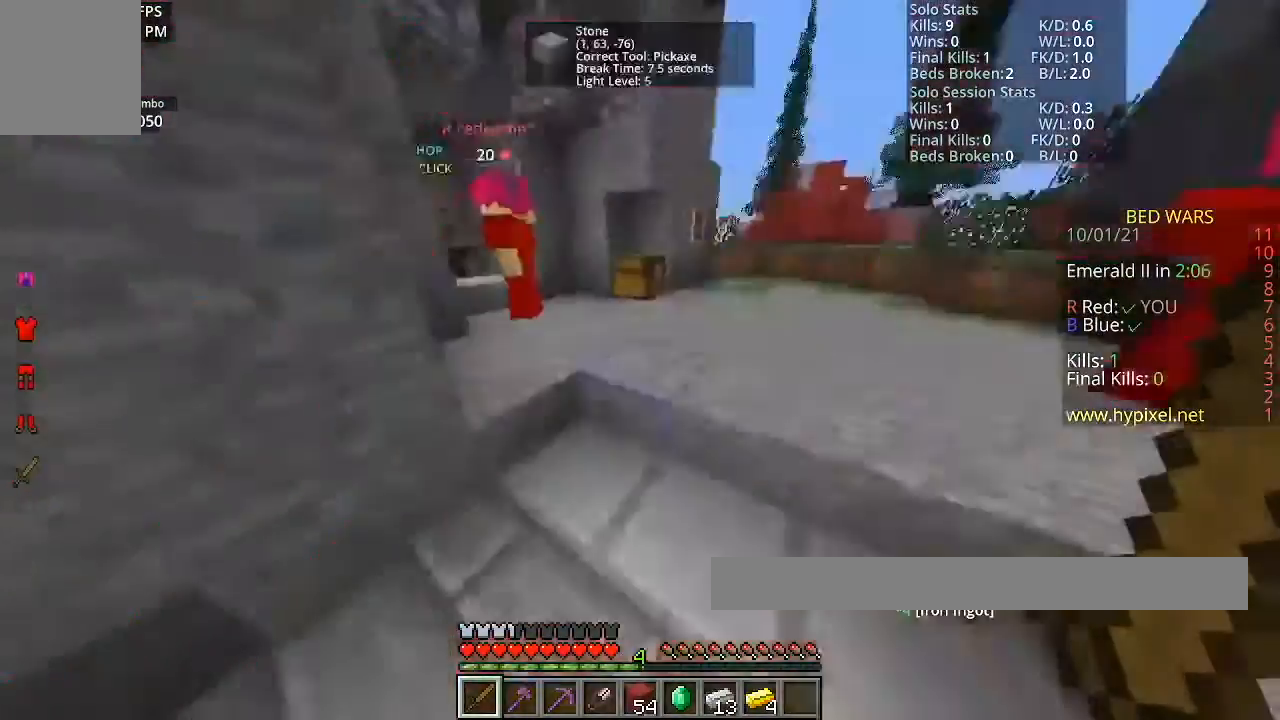
{"keys": ["w"], "mouse": [], "events": [[67, "space", "down"], [468, "space", "up"]]}
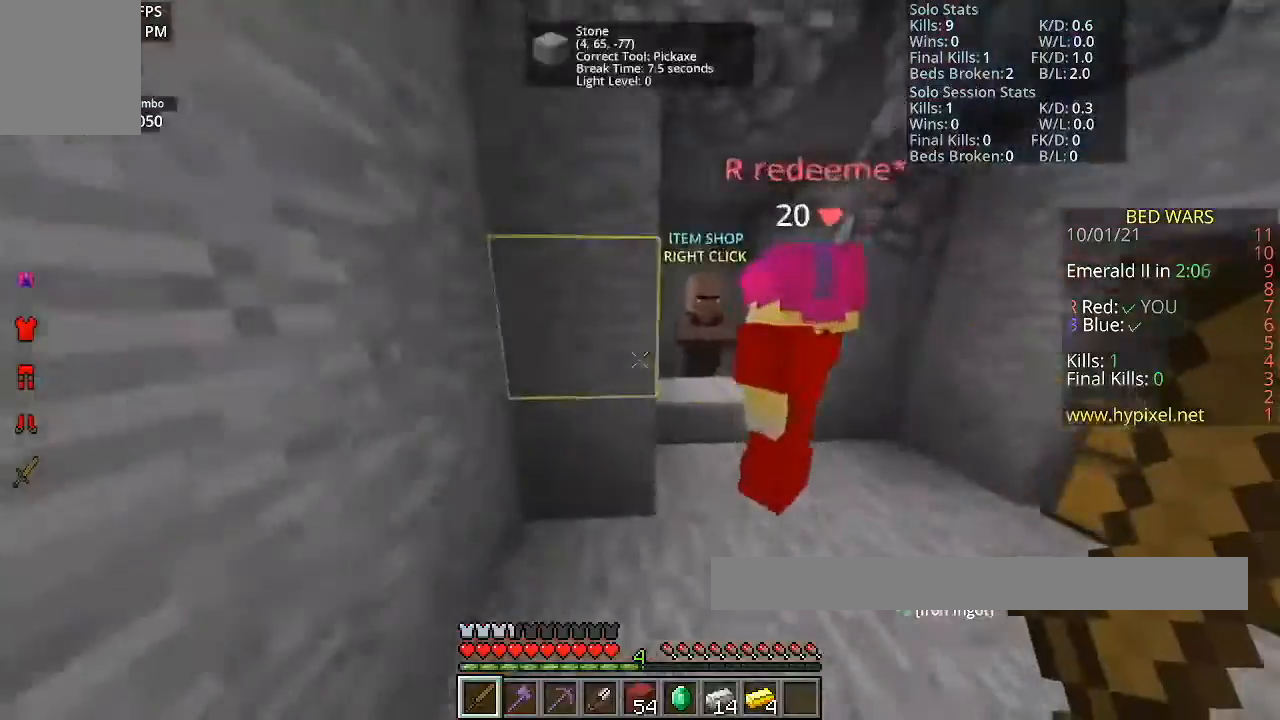
{"keys": ["w"], "mouse": ["right"], "events": [[500, "mouse_right", "down"]]}
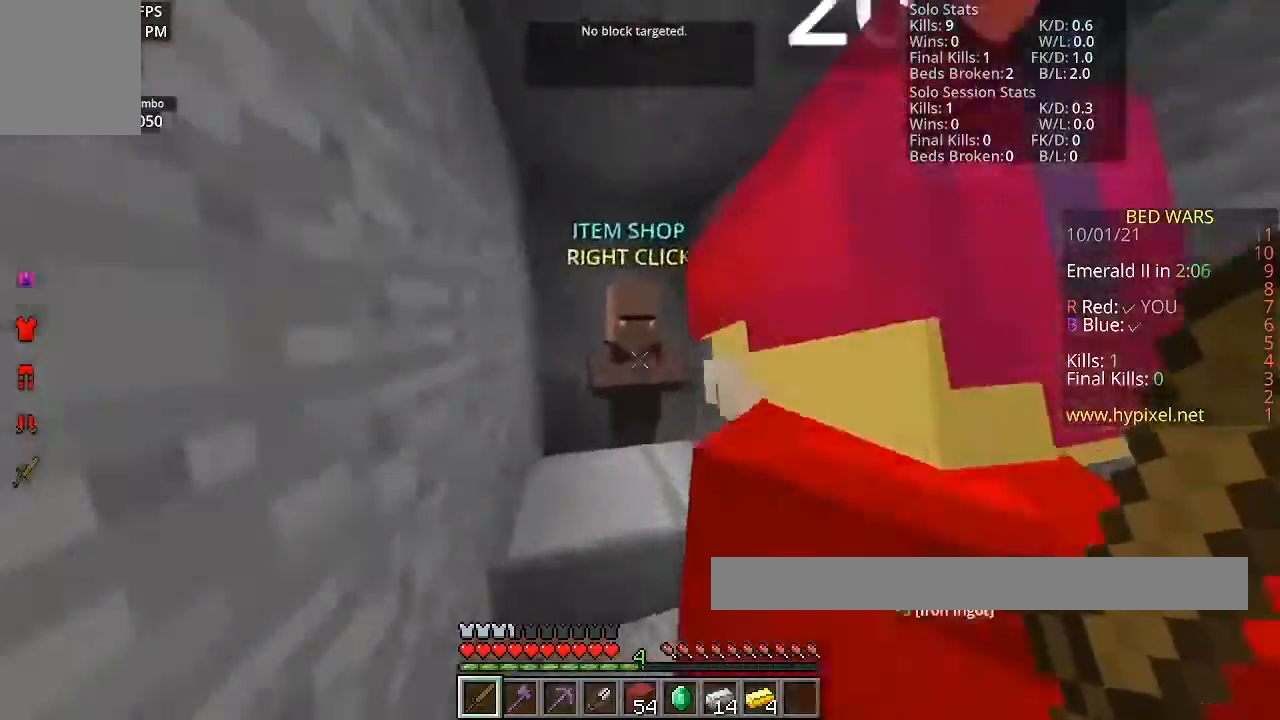
{"keys": [], "mouse": []}
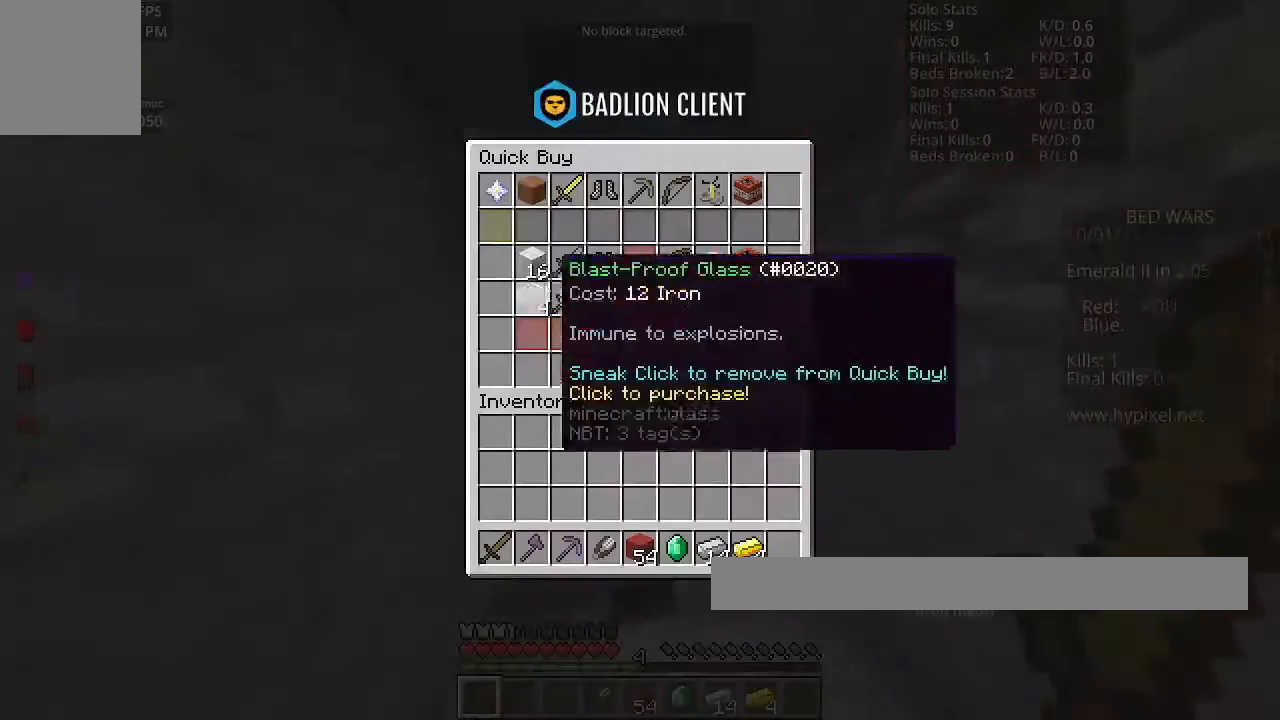
{"keys": ["w"], "mouse": [], "events": [[467, "w", "down"]]}
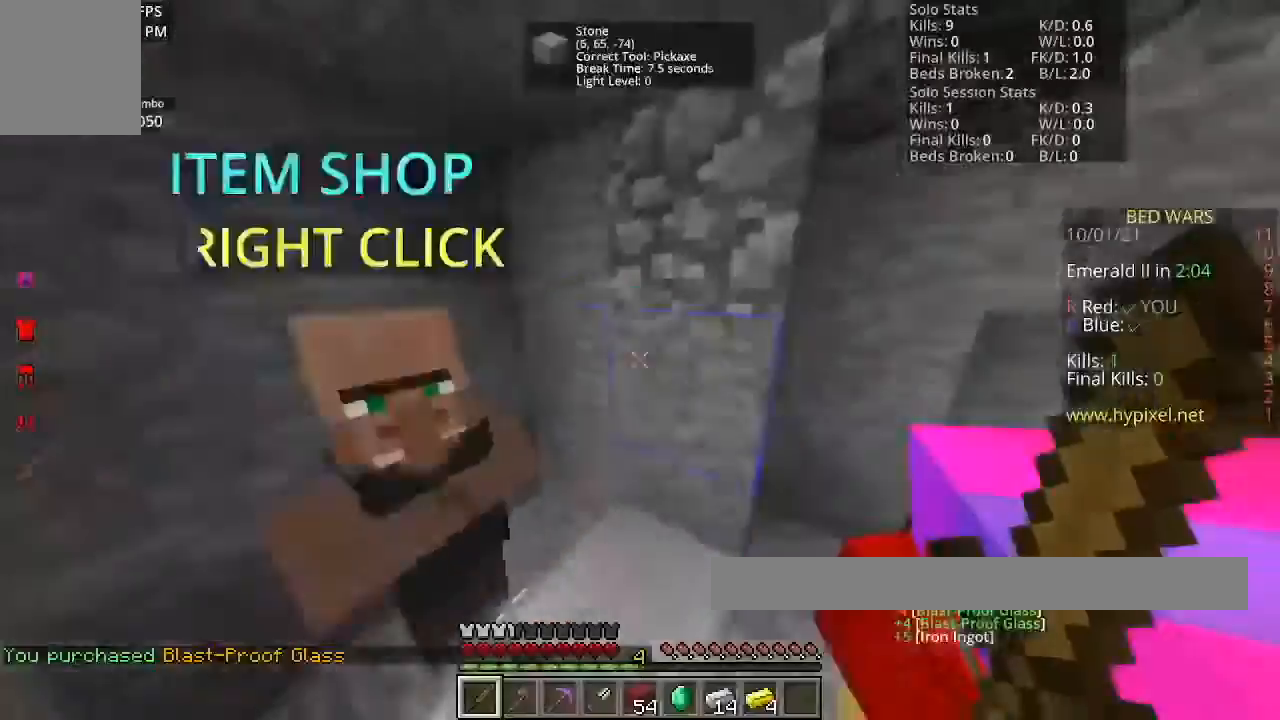
{"keys": ["space", "w"], "mouse": [], "events": [[367, "space", "down"]]}
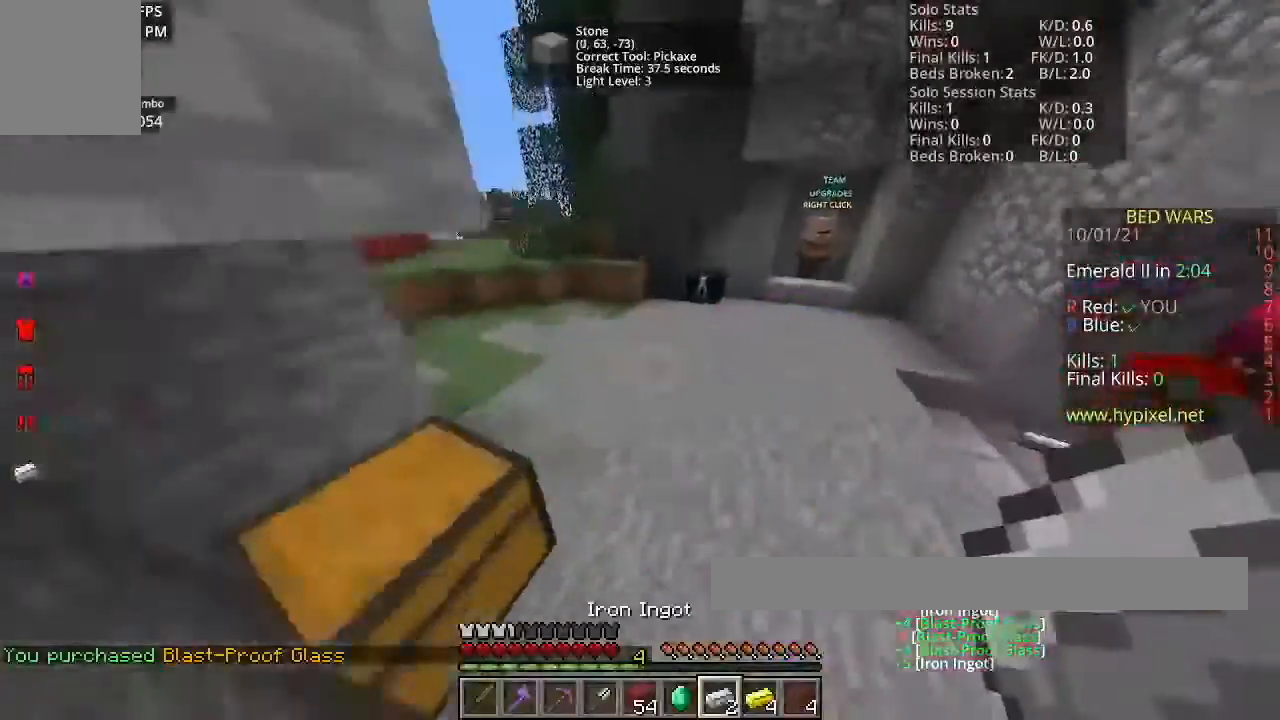
{"keys": ["space", "w"], "mouse": [], "events": []}
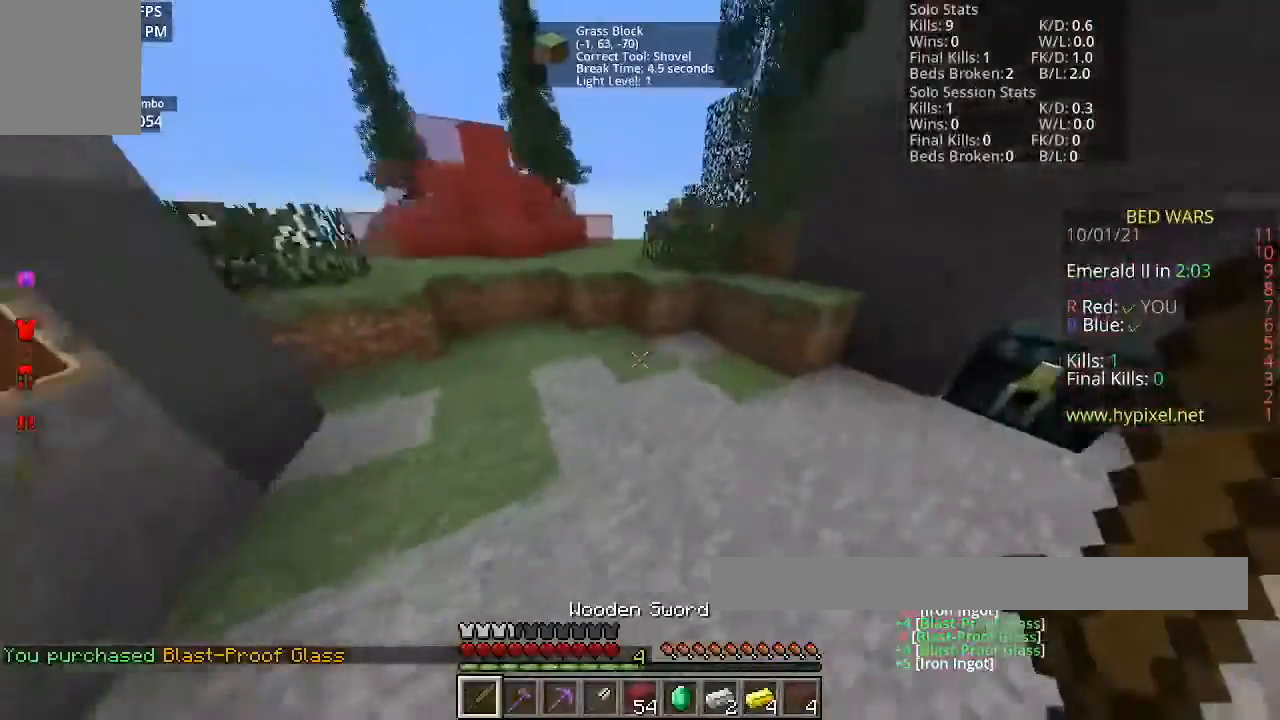
{"keys": ["space", "w"], "mouse": [], "events": []}
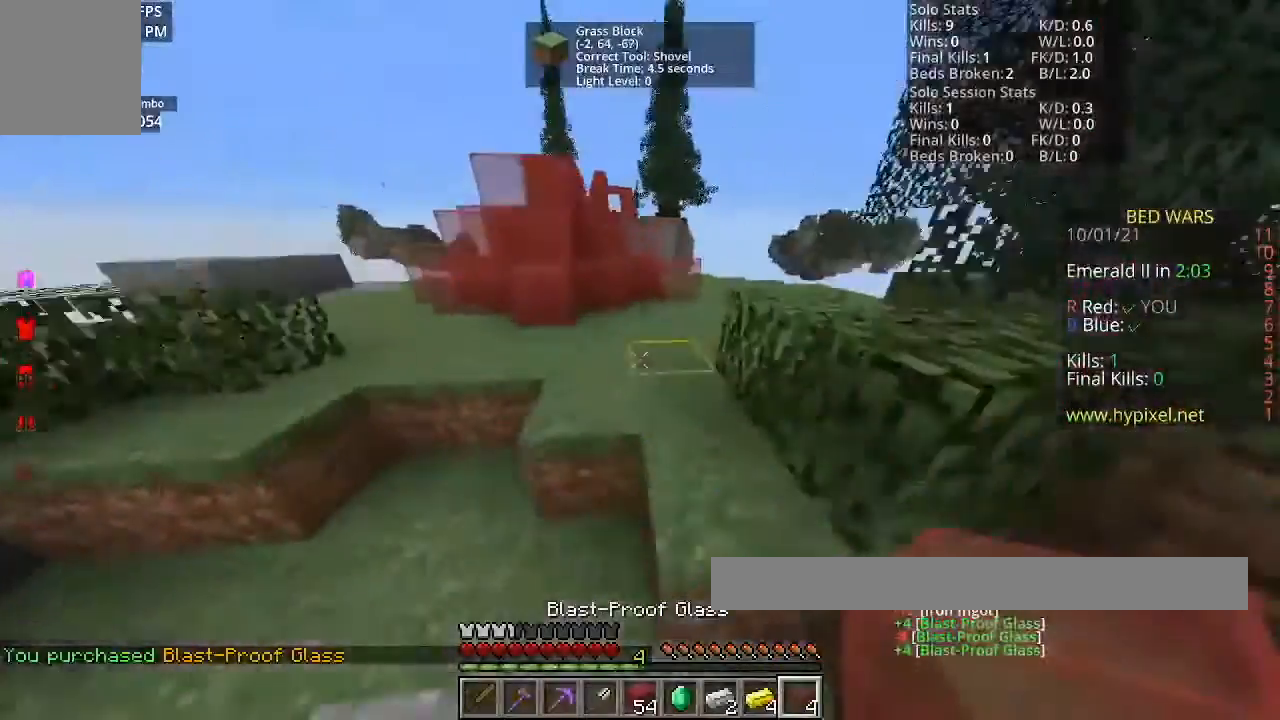
{"keys": ["w"], "mouse": [], "events": [[434, "space", "up"]]}